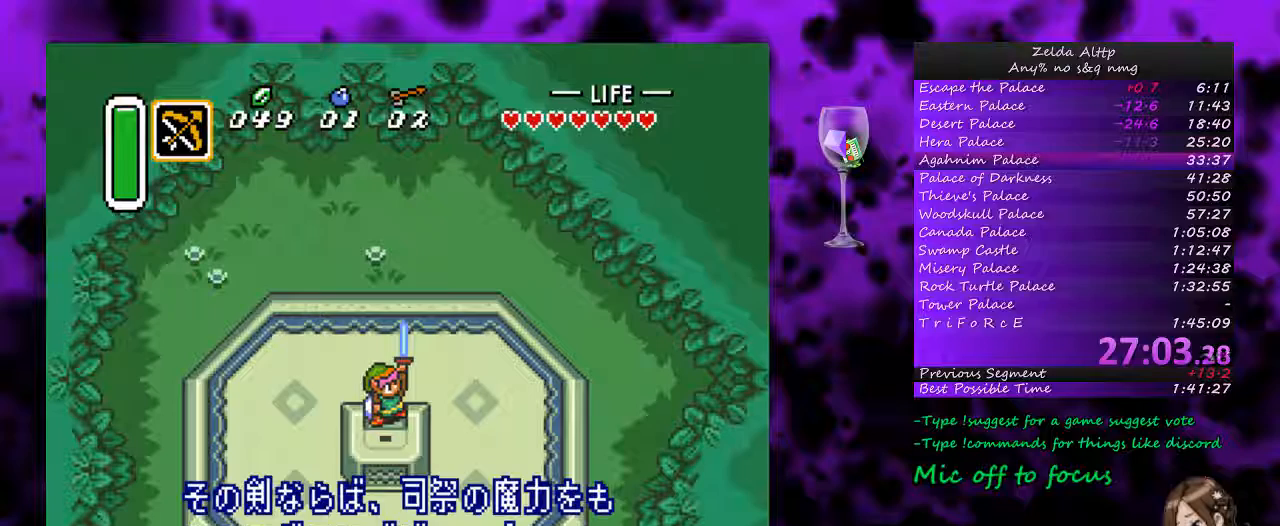
Gameplay with a controller (Nintendo layout); each line is a JSON object with the inputs held at the frame after it. "events" lists button and stick changes between this image and that frame as [ms after this image, input, new state], when the widget could be followed in between. Not read: L1 L3 R1 R3.
{"buttons": ["A"], "events": [[183, "A", "up"], [267, "A", "down"], [367, "A", "up"], [450, "A", "down"]]}
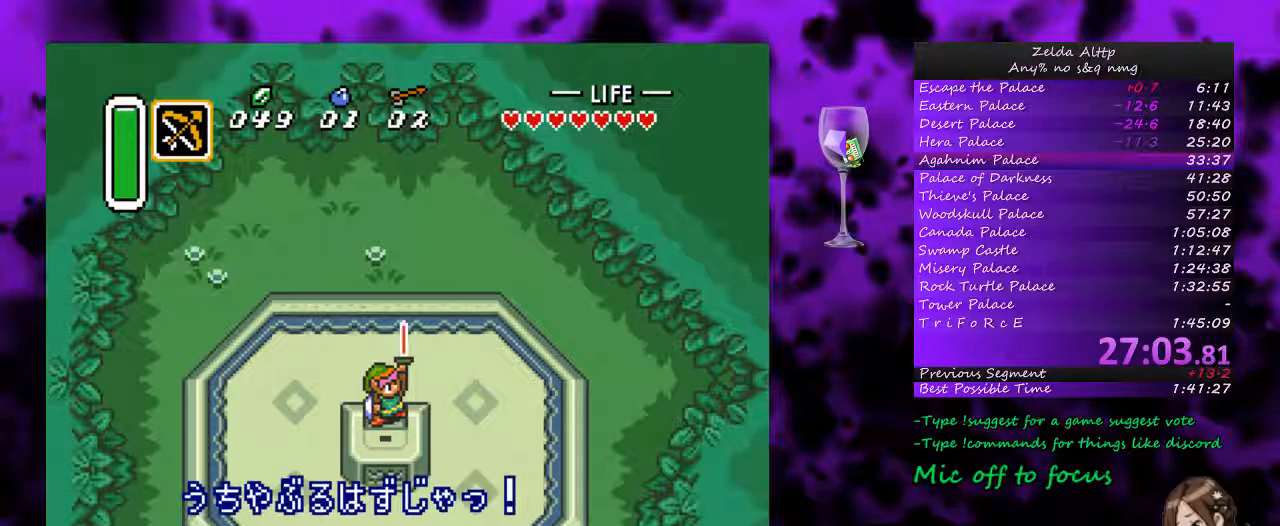
{"buttons": ["A"], "events": []}
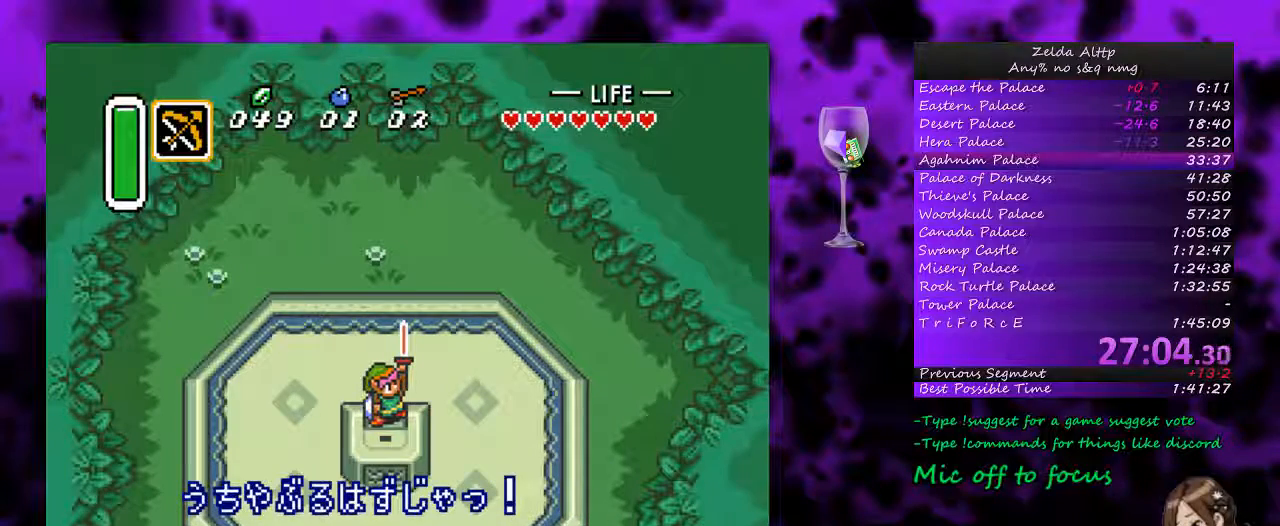
{"buttons": [], "events": [[483, "A", "up"]]}
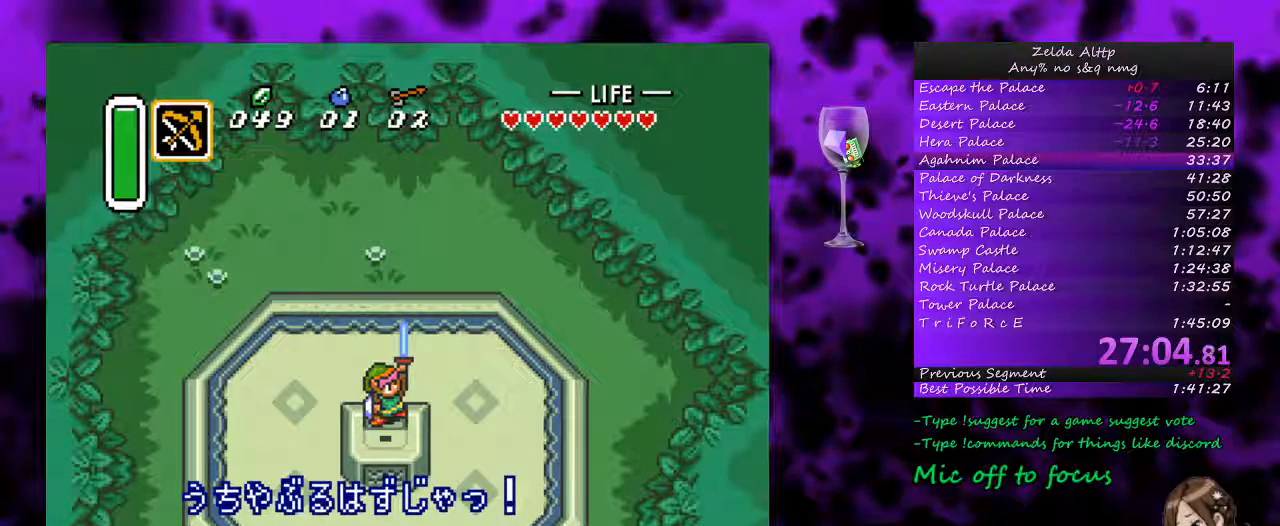
{"buttons": ["A"], "events": [[83, "A", "down"], [150, "A", "up"], [200, "A", "down"], [267, "A", "up"], [367, "A", "down"], [417, "A", "up"], [483, "A", "down"]]}
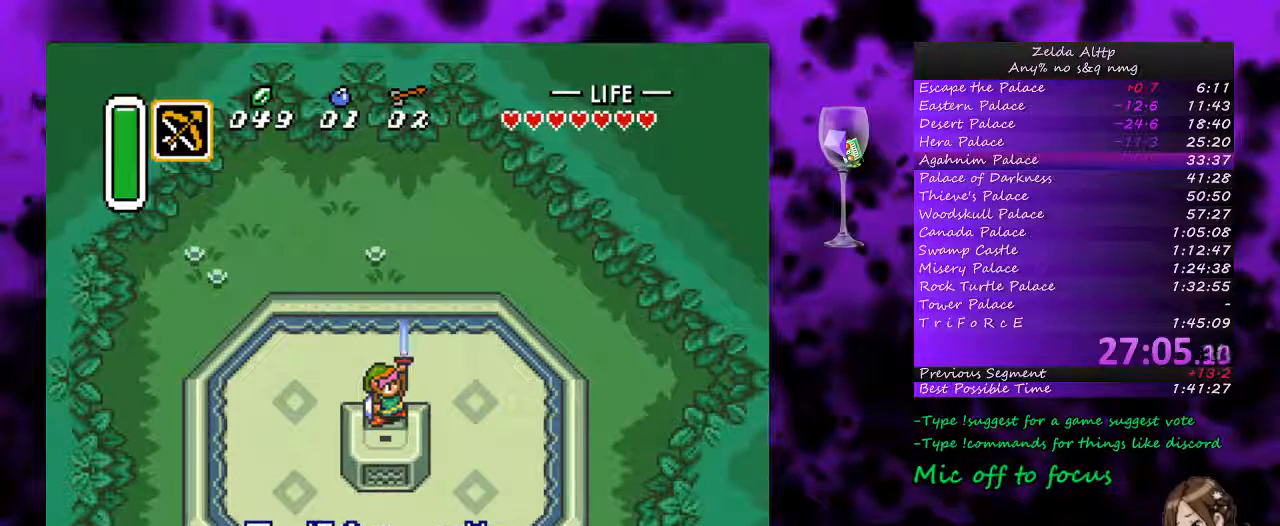
{"buttons": ["A"], "events": [[50, "A", "up"], [150, "A", "down"], [200, "A", "up"], [300, "A", "down"]]}
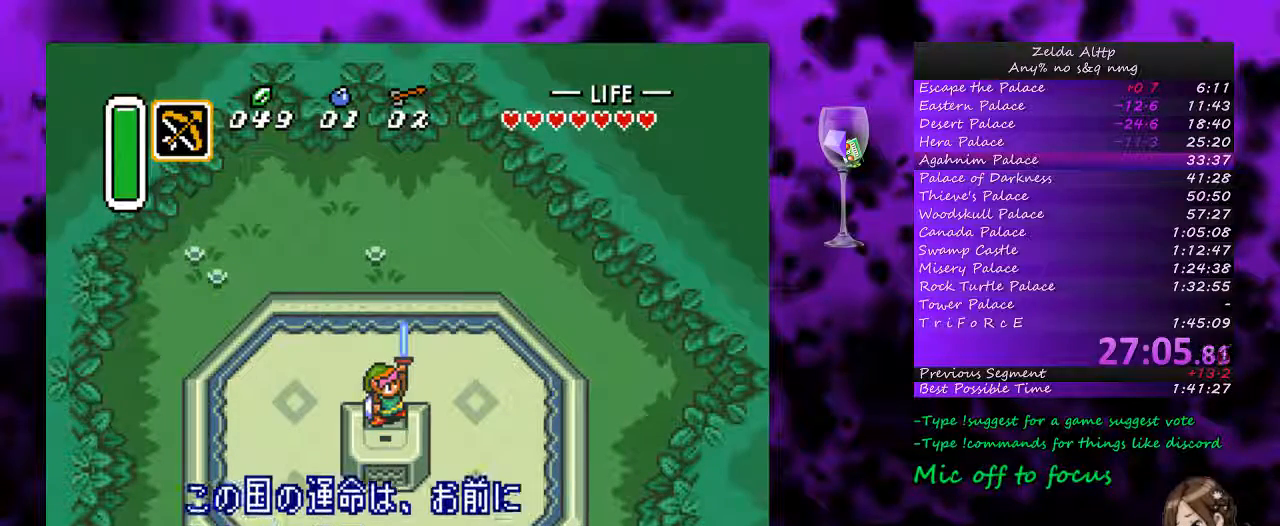
{"buttons": ["A"], "events": []}
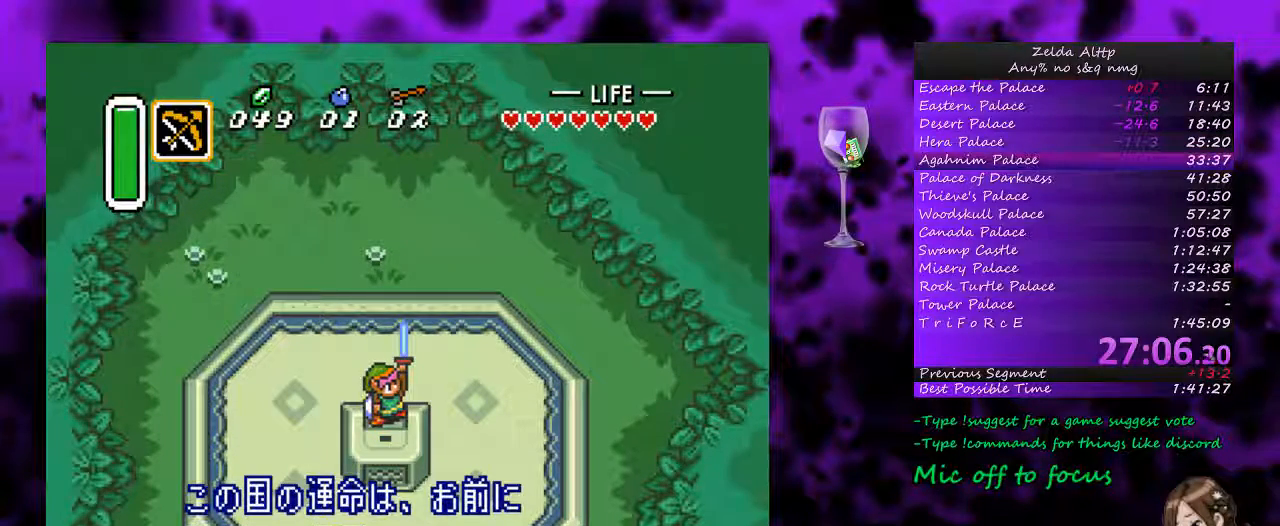
{"buttons": ["A"], "events": [[167, "A", "up"], [183, "A", "down"], [267, "A", "up"], [367, "A", "down"], [417, "A", "up"], [483, "A", "down"]]}
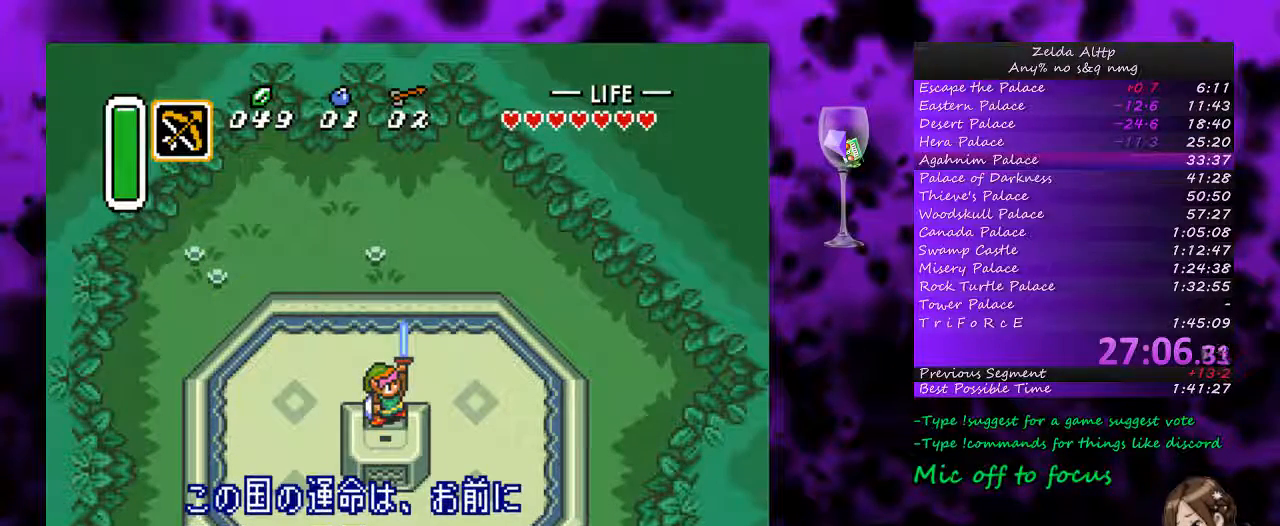
{"buttons": ["A"], "events": [[83, "A", "up"], [167, "A", "down"]]}
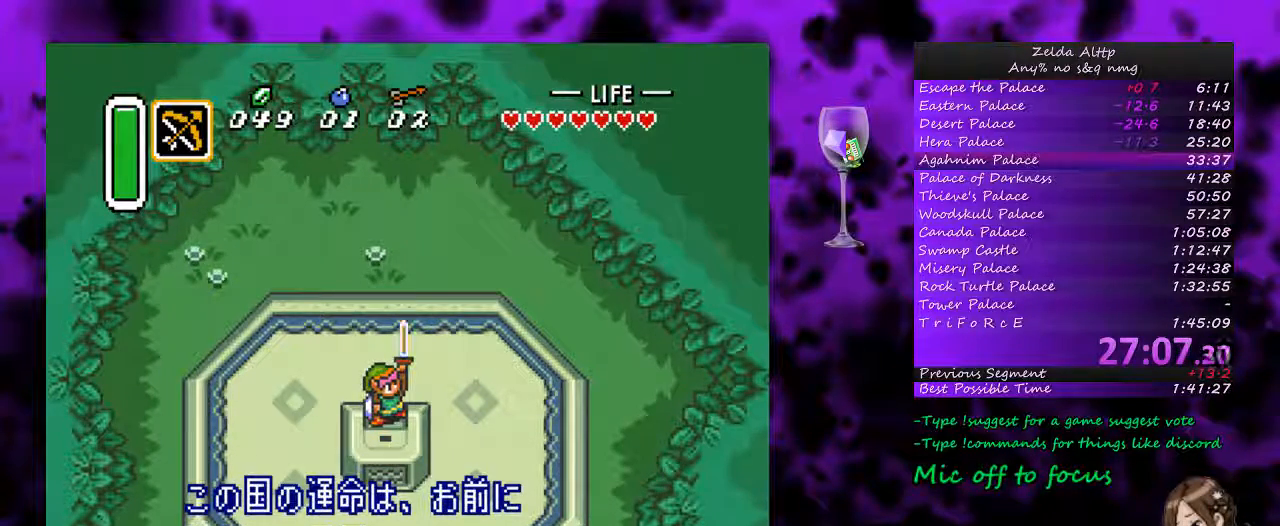
{"buttons": ["DPAD_RIGHT"], "events": [[233, "A", "up"], [267, "A", "down"], [300, "A", "up"], [450, "DPAD_RIGHT", "down"], [450, "DPAD_UP", "down"], [483, "DPAD_UP", "up"]]}
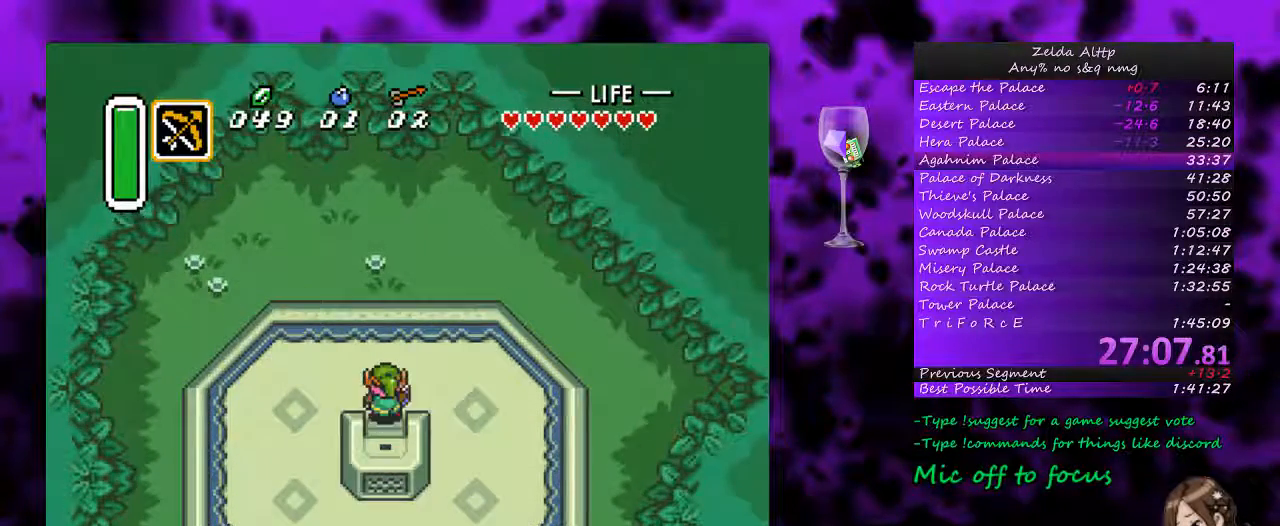
{"buttons": ["A", "DPAD_DOWN"], "events": [[150, "DPAD_UP", "down"], [200, "DPAD_UP", "up"], [233, "DPAD_DOWN", "down"], [383, "DPAD_RIGHT", "up"], [417, "A", "down"]]}
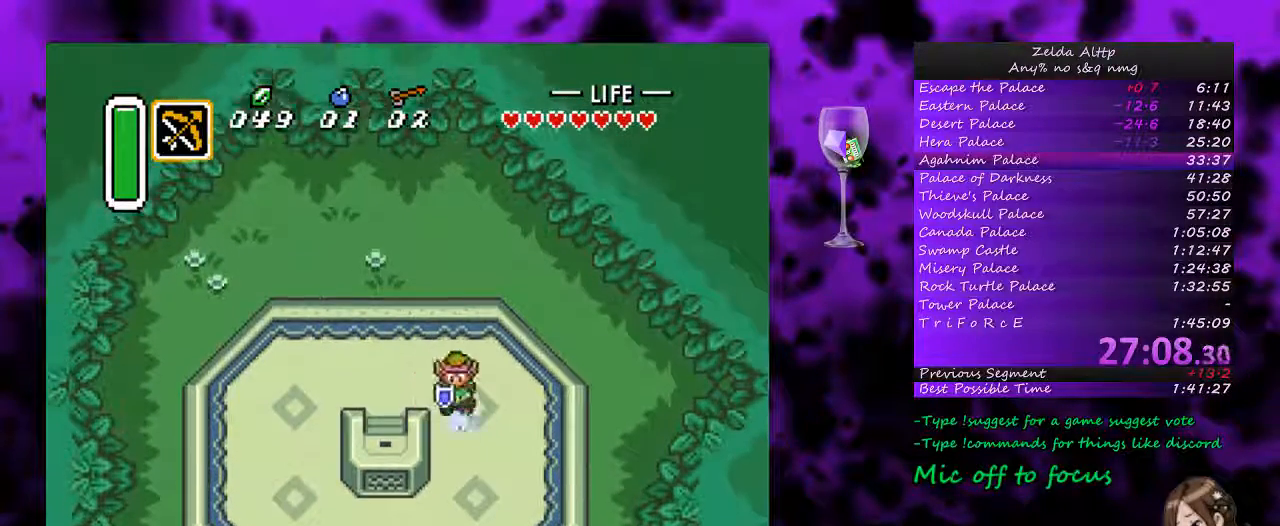
{"buttons": ["A"], "events": [[17, "DPAD_DOWN", "up"]]}
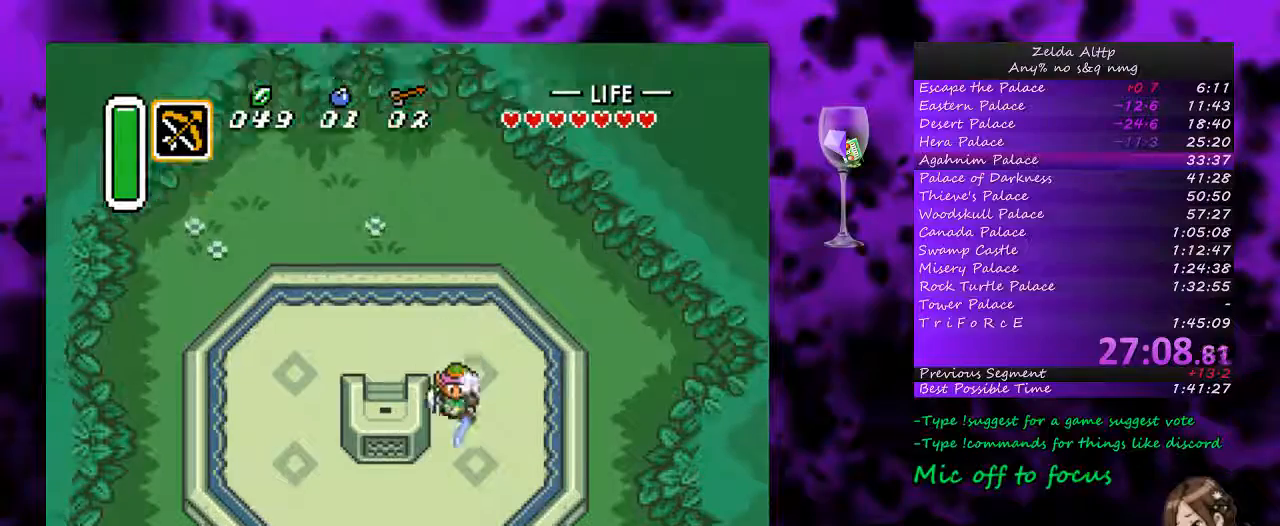
{"buttons": ["A"], "events": []}
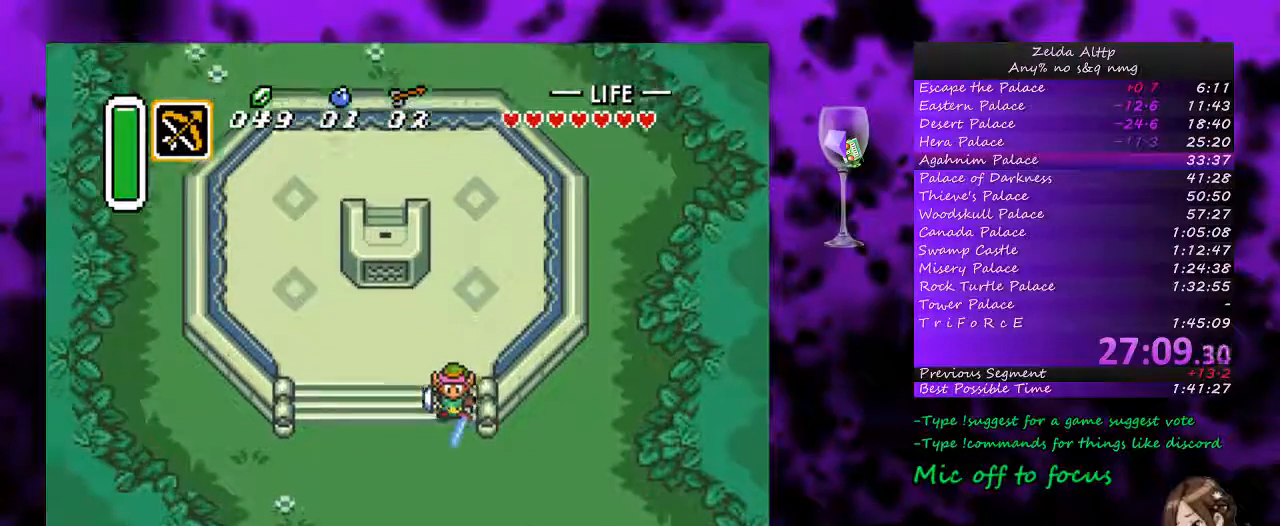
{"buttons": ["A"], "events": []}
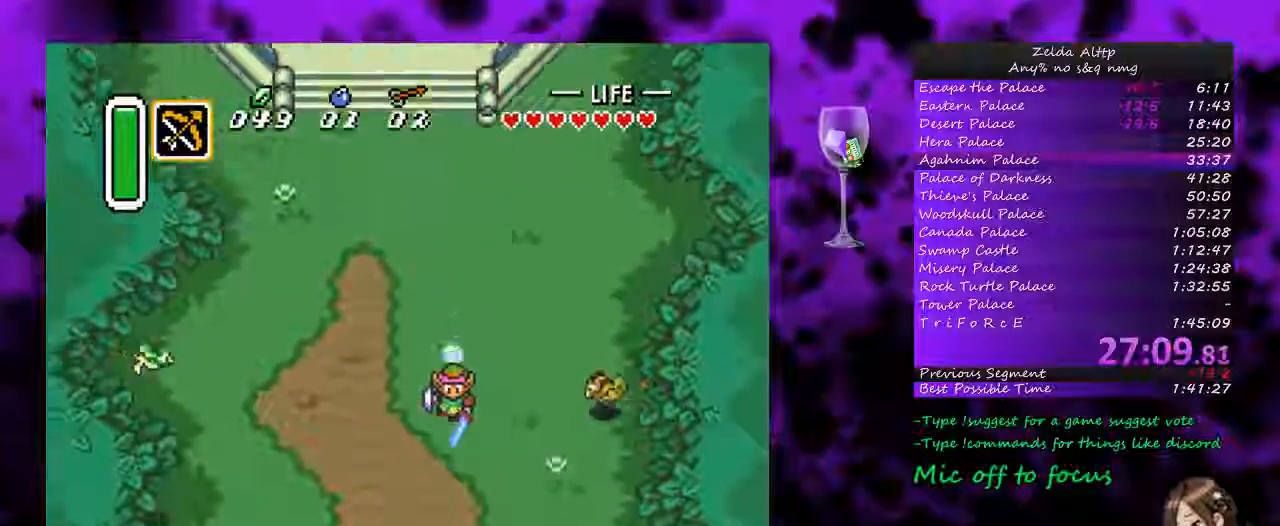
{"buttons": ["DPAD_DOWN", "DPAD_LEFT"], "events": [[133, "A", "up"], [483, "DPAD_DOWN", "down"], [483, "DPAD_LEFT", "down"]]}
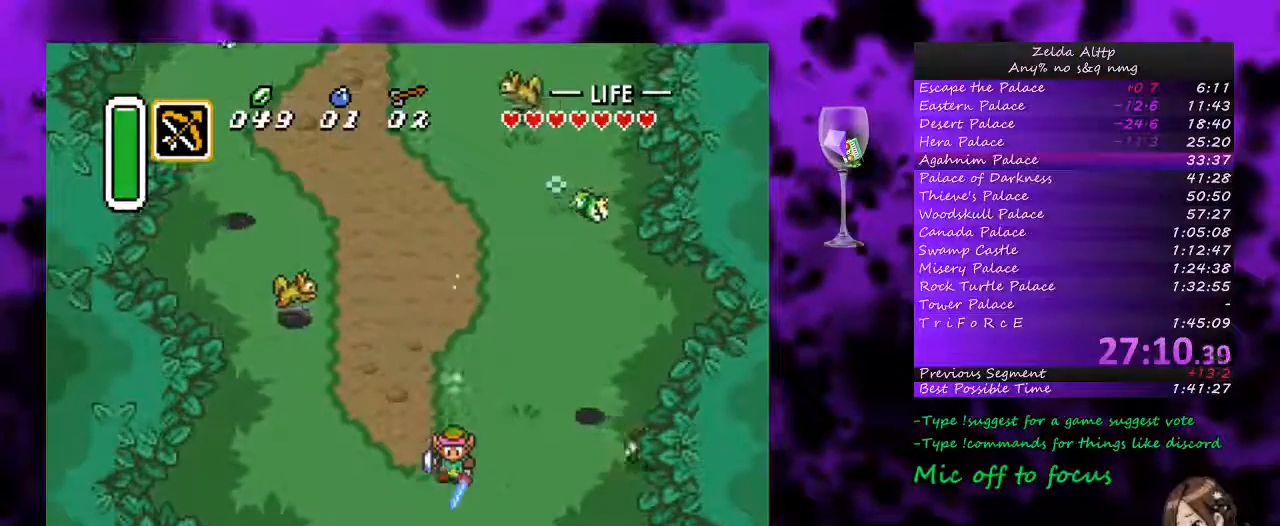
{"buttons": ["DPAD_DOWN"], "events": [[183, "DPAD_LEFT", "up"]]}
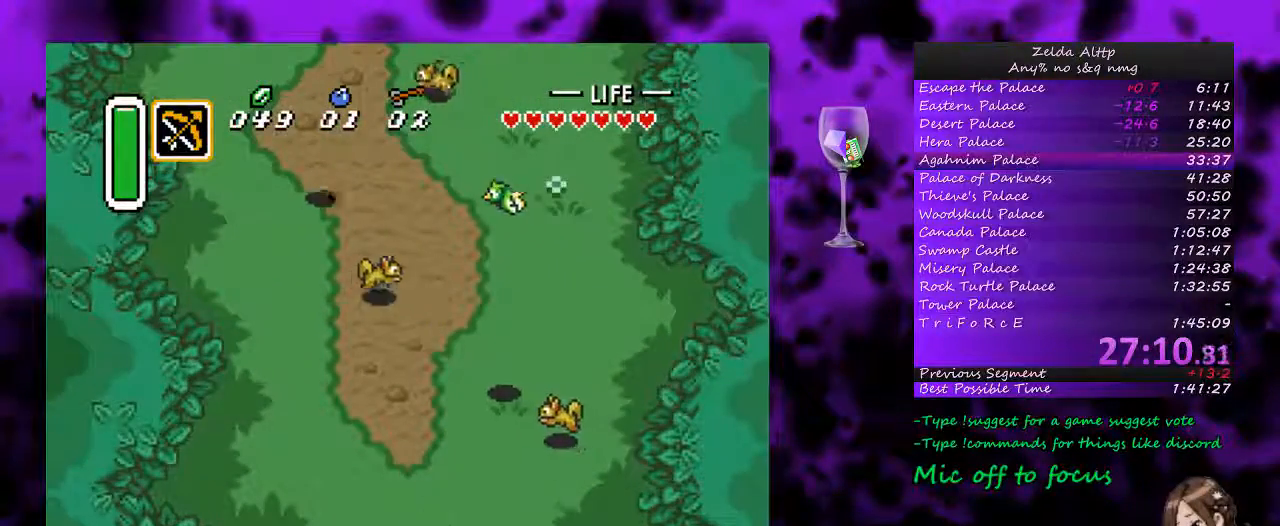
{"buttons": ["DPAD_DOWN"], "events": []}
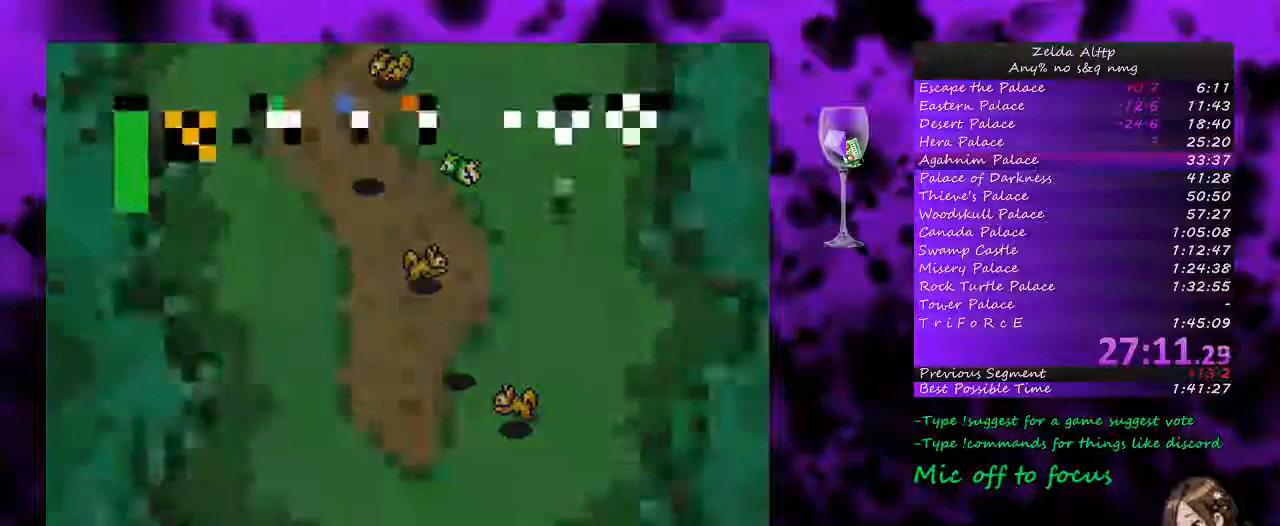
{"buttons": ["DPAD_DOWN"], "events": []}
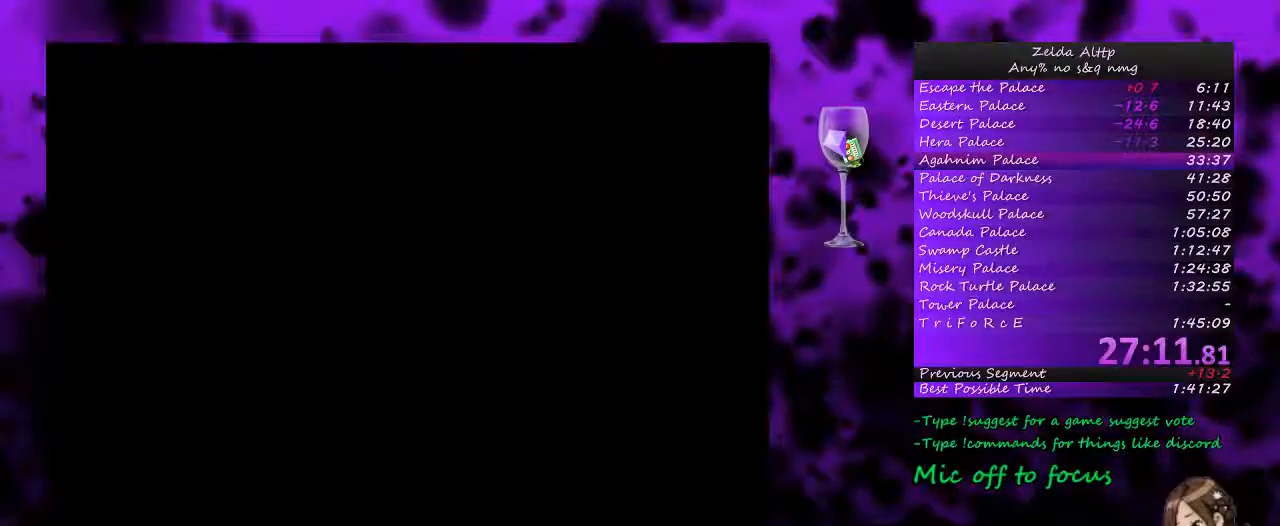
{"buttons": ["DPAD_DOWN"], "events": []}
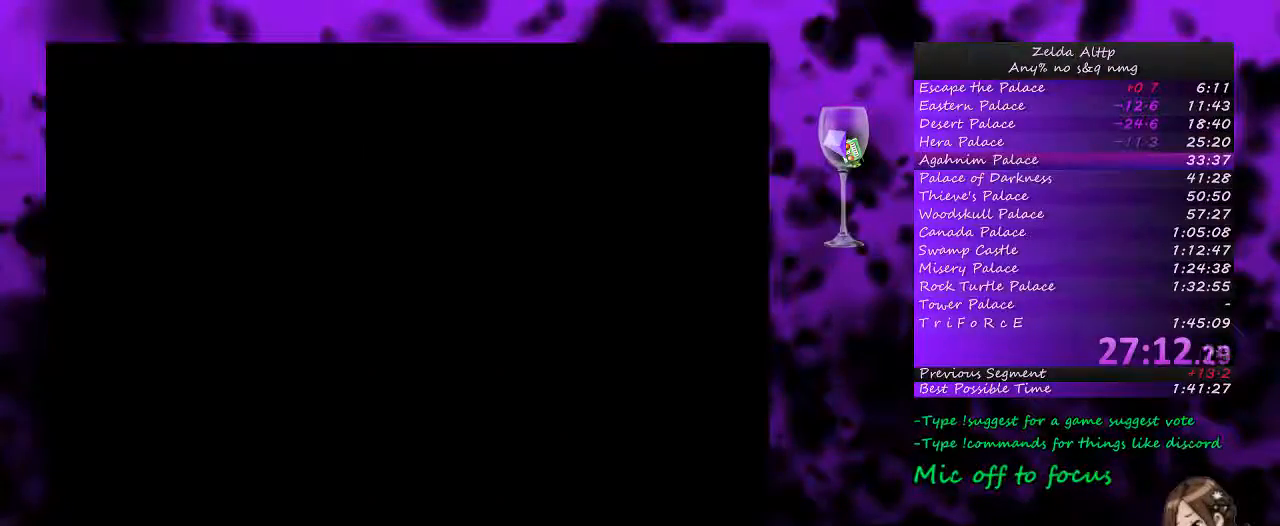
{"buttons": [], "events": [[33, "DPAD_DOWN", "up"]]}
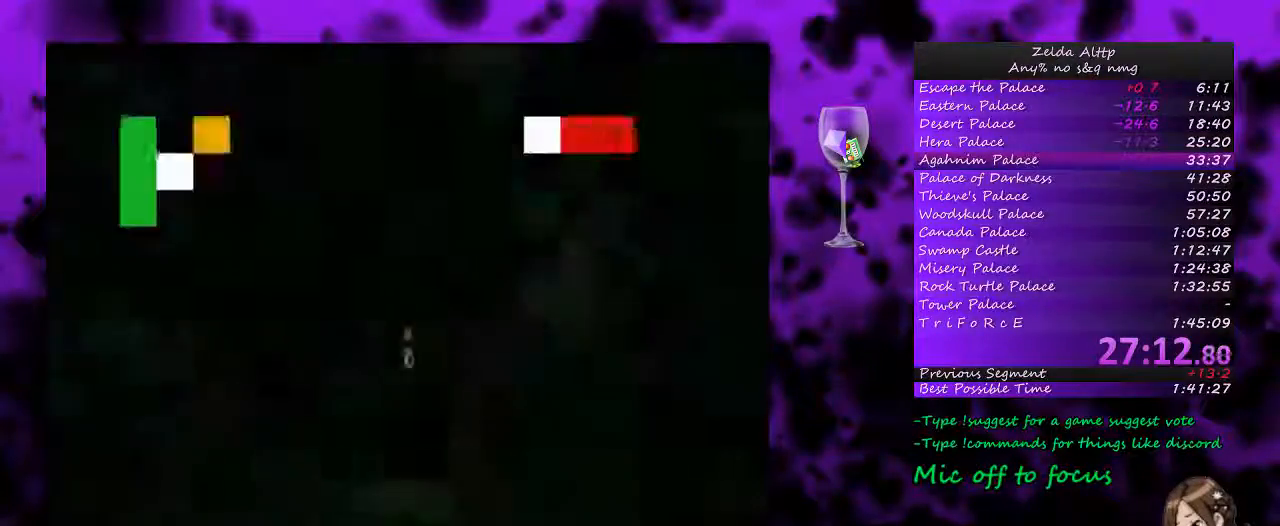
{"buttons": ["DPAD_DOWN"], "events": [[300, "DPAD_DOWN", "down"]]}
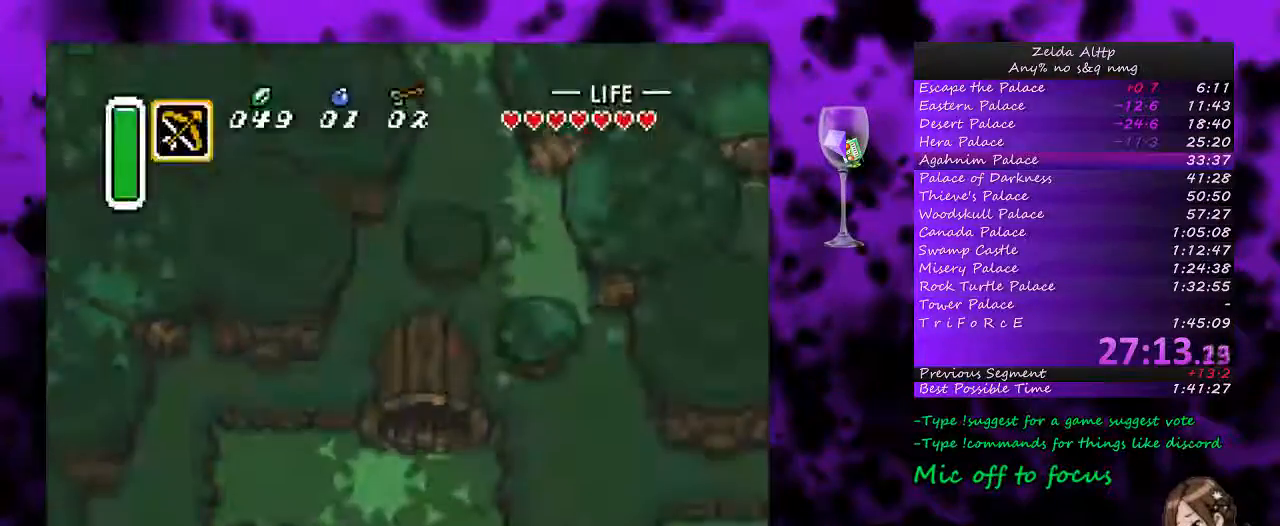
{"buttons": ["DPAD_DOWN"], "events": [[117, "DPAD_RIGHT", "down"], [133, "DPAD_RIGHT", "up"], [233, "A", "down"], [333, "A", "up"], [400, "A", "down"], [483, "A", "up"]]}
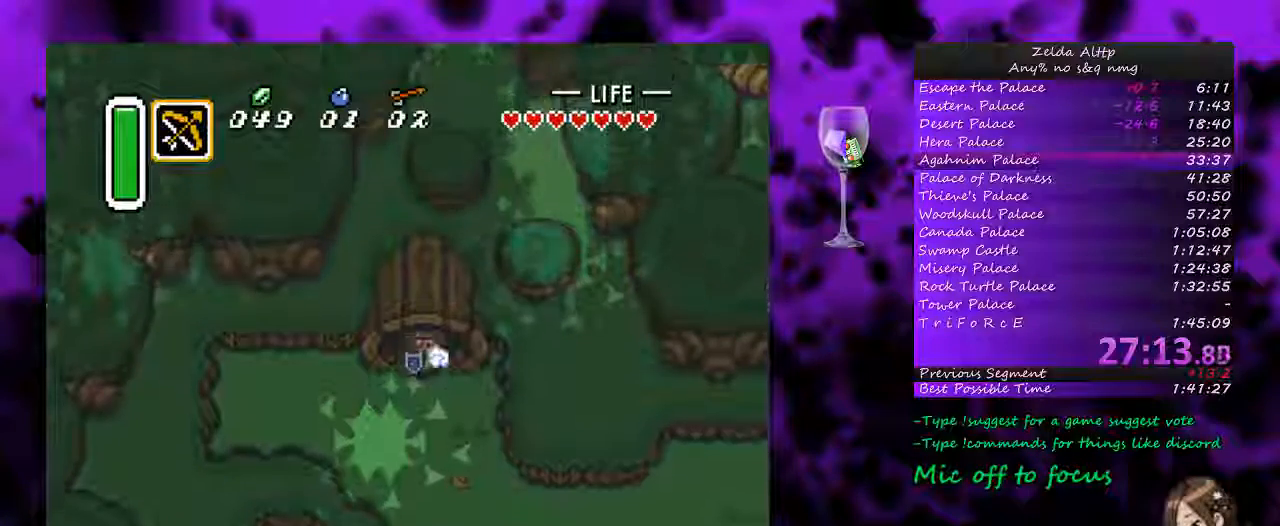
{"buttons": ["DPAD_DOWN", "DPAD_RIGHT"], "events": [[50, "A", "down"], [267, "DPAD_RIGHT", "down"], [400, "A", "up"]]}
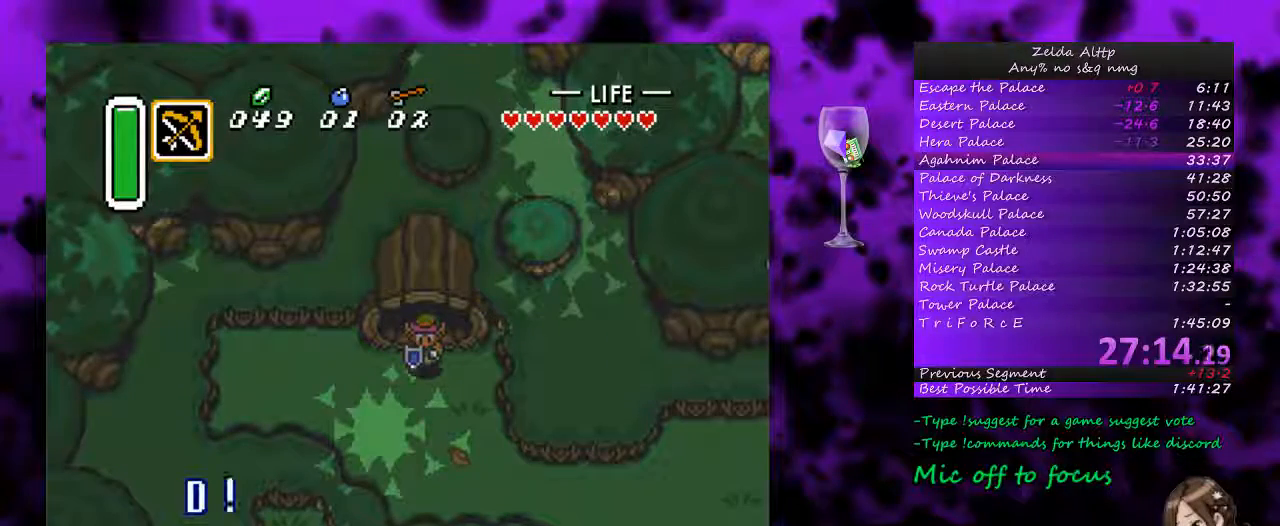
{"buttons": ["A"], "events": [[17, "A", "down"], [83, "A", "up"], [117, "DPAD_DOWN", "up"], [150, "A", "down"], [167, "DPAD_RIGHT", "up"]]}
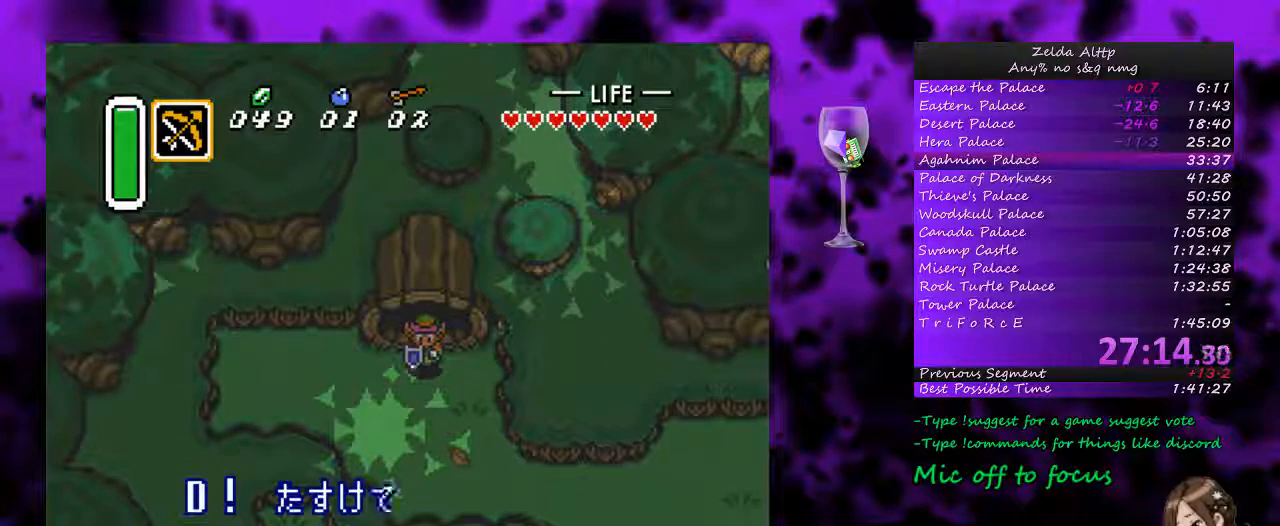
{"buttons": ["A"], "events": [[200, "A", "up"], [233, "A", "down"], [267, "A", "up"], [333, "A", "down"], [417, "A", "up"], [483, "A", "down"]]}
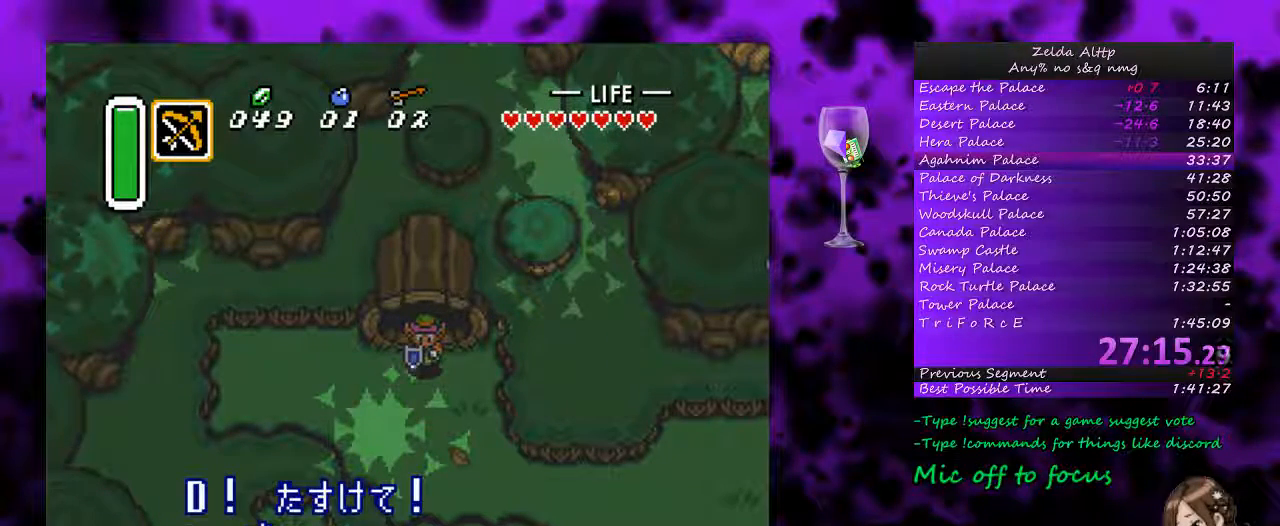
{"buttons": ["A"], "events": [[83, "A", "up"], [150, "A", "down"], [233, "A", "up"], [300, "A", "down"], [383, "A", "up"], [450, "A", "down"]]}
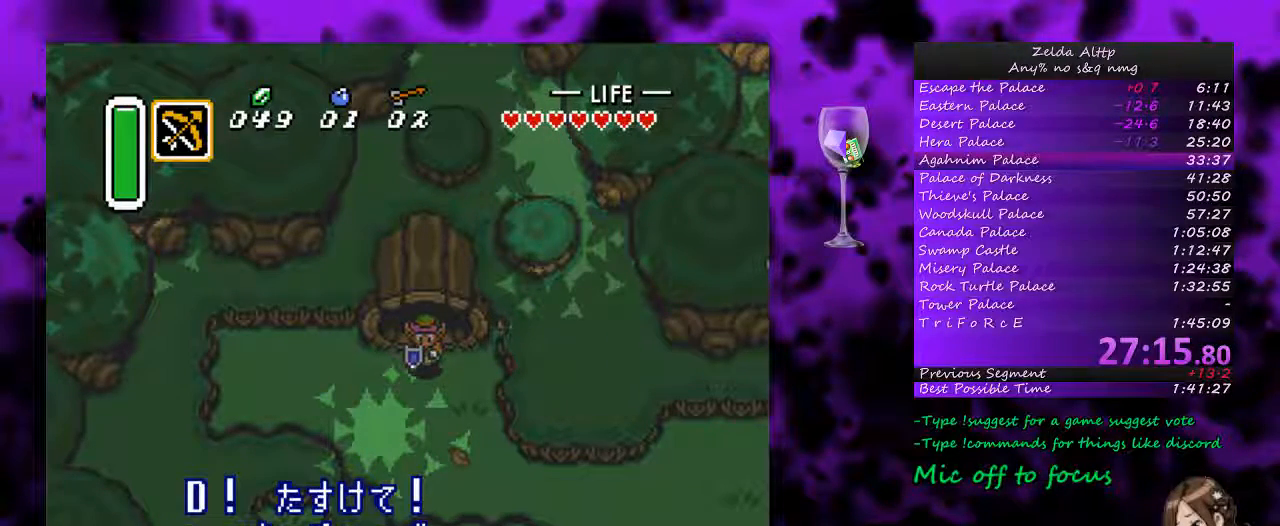
{"buttons": ["A", "DPAD_DOWN"], "events": [[333, "DPAD_DOWN", "down"]]}
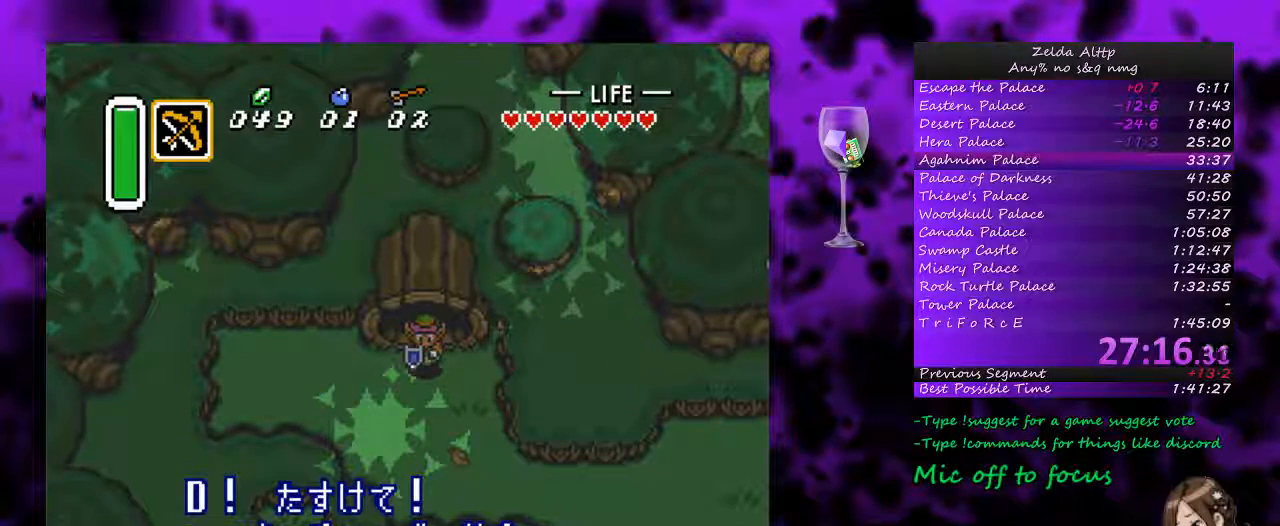
{"buttons": ["A", "DPAD_DOWN"], "events": [[33, "A", "up"], [83, "A", "down"], [133, "A", "up"], [200, "A", "down"], [300, "A", "up"], [367, "A", "down"], [417, "A", "up"], [483, "A", "down"]]}
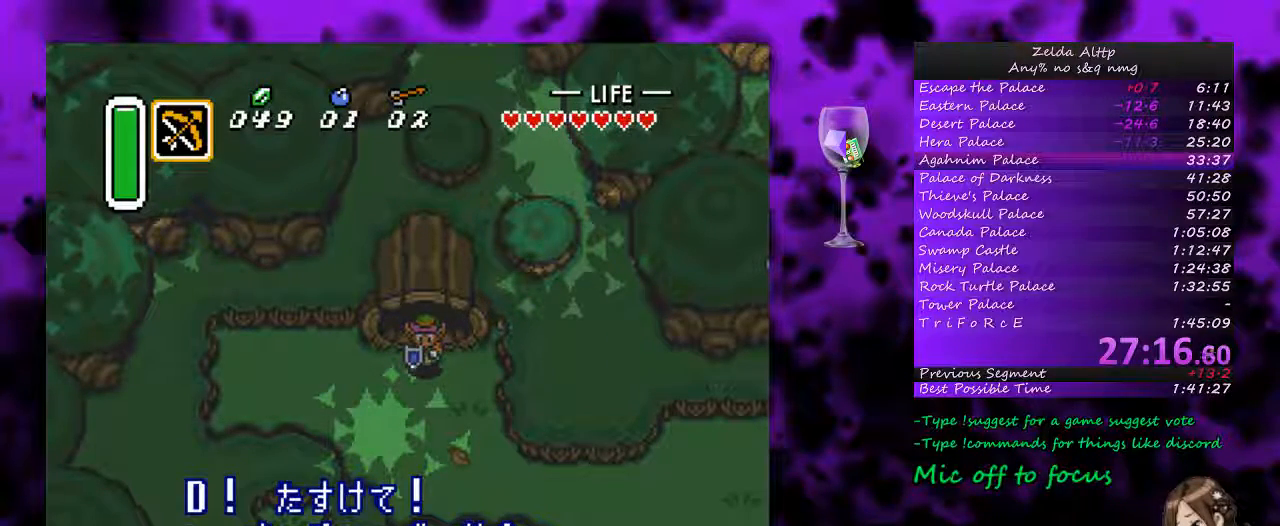
{"buttons": ["A", "DPAD_DOWN"], "events": [[50, "A", "up"], [150, "A", "down"], [233, "A", "up"], [300, "A", "down"]]}
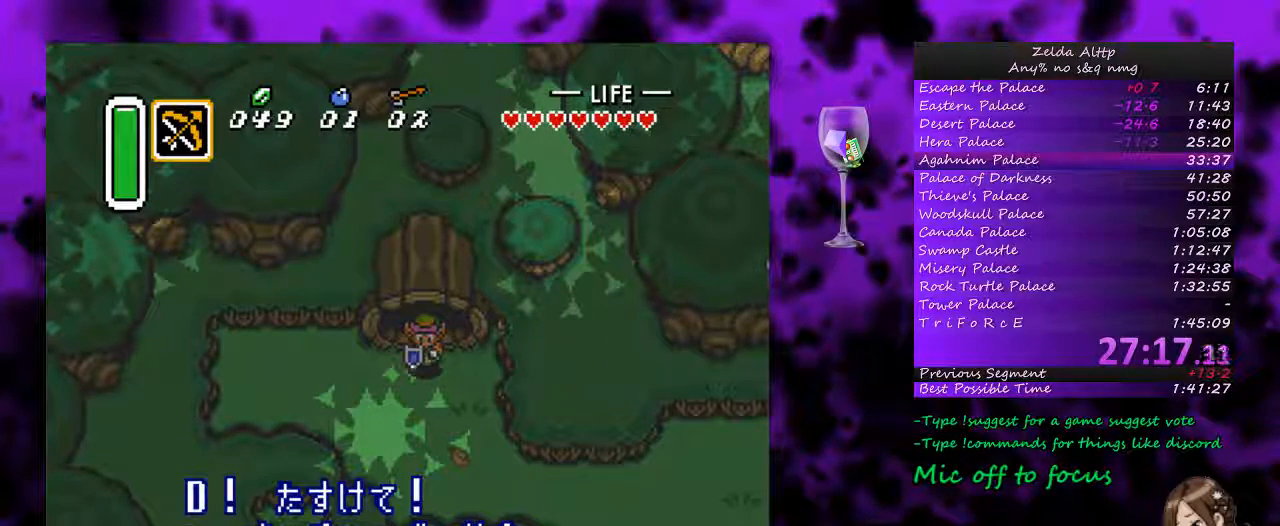
{"buttons": ["A", "DPAD_DOWN"], "events": [[100, "A", "up"], [117, "A", "down"], [200, "A", "up"], [267, "A", "down"], [333, "A", "up"], [433, "A", "down"]]}
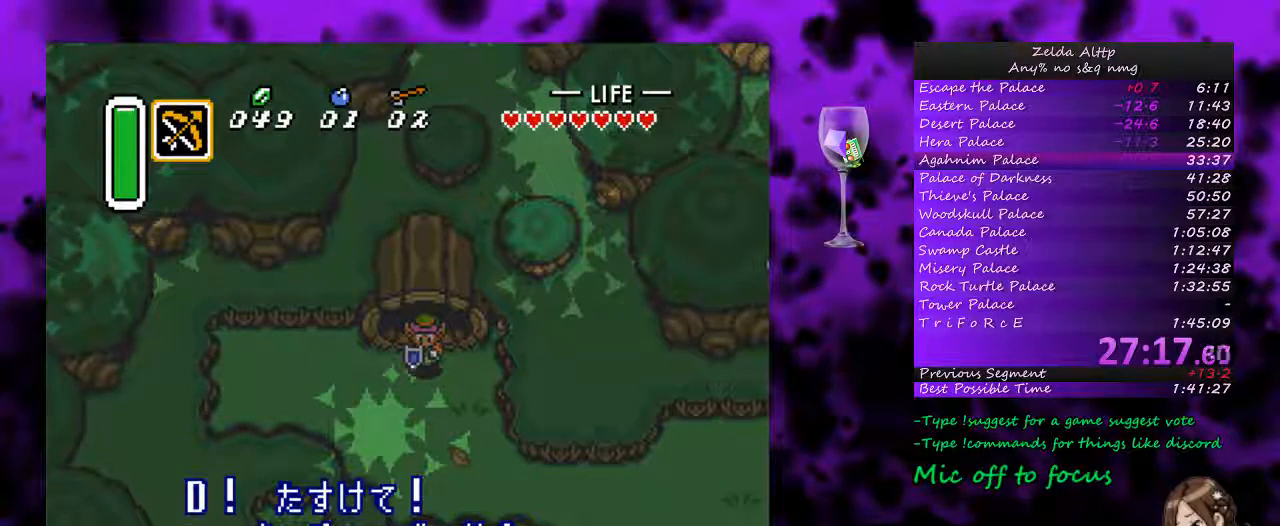
{"buttons": ["DPAD_DOWN"], "events": [[17, "A", "up"], [83, "A", "down"], [167, "A", "up"]]}
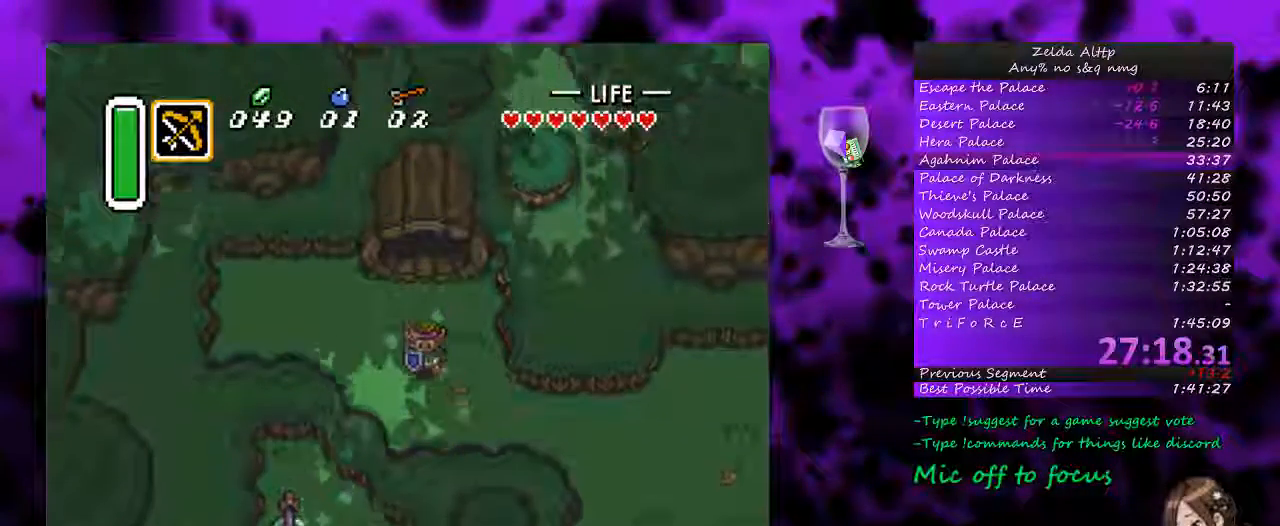
{"buttons": ["A"], "events": [[167, "DPAD_RIGHT", "down"], [233, "A", "down"], [333, "DPAD_DOWN", "up"], [433, "DPAD_RIGHT", "up"]]}